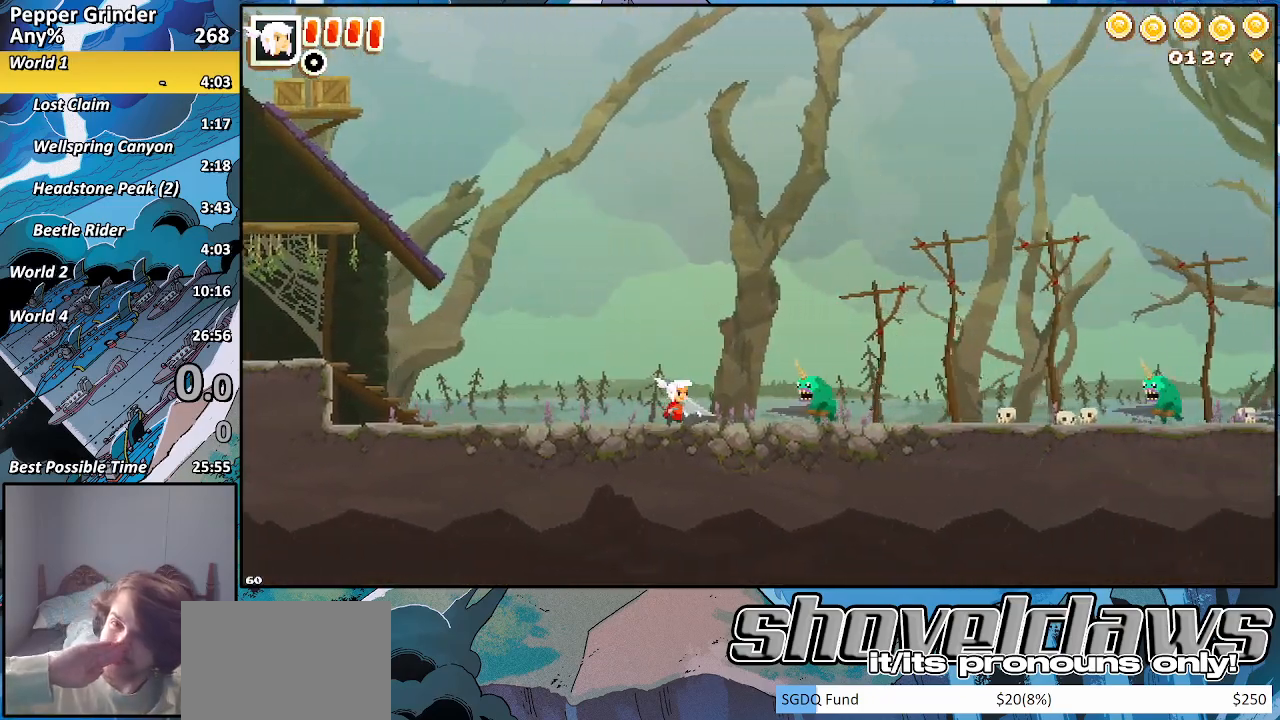
Gameplay with a controller (PlayStation layout); each line is a JSON object with the inputs held at the frame after it. "events" lists button and stick changes between this image and that frame as [ms after this image, input, new state], when the widget could be followed in between.
{"buttons": [], "left_stick": "right", "right_stick": "center", "events": []}
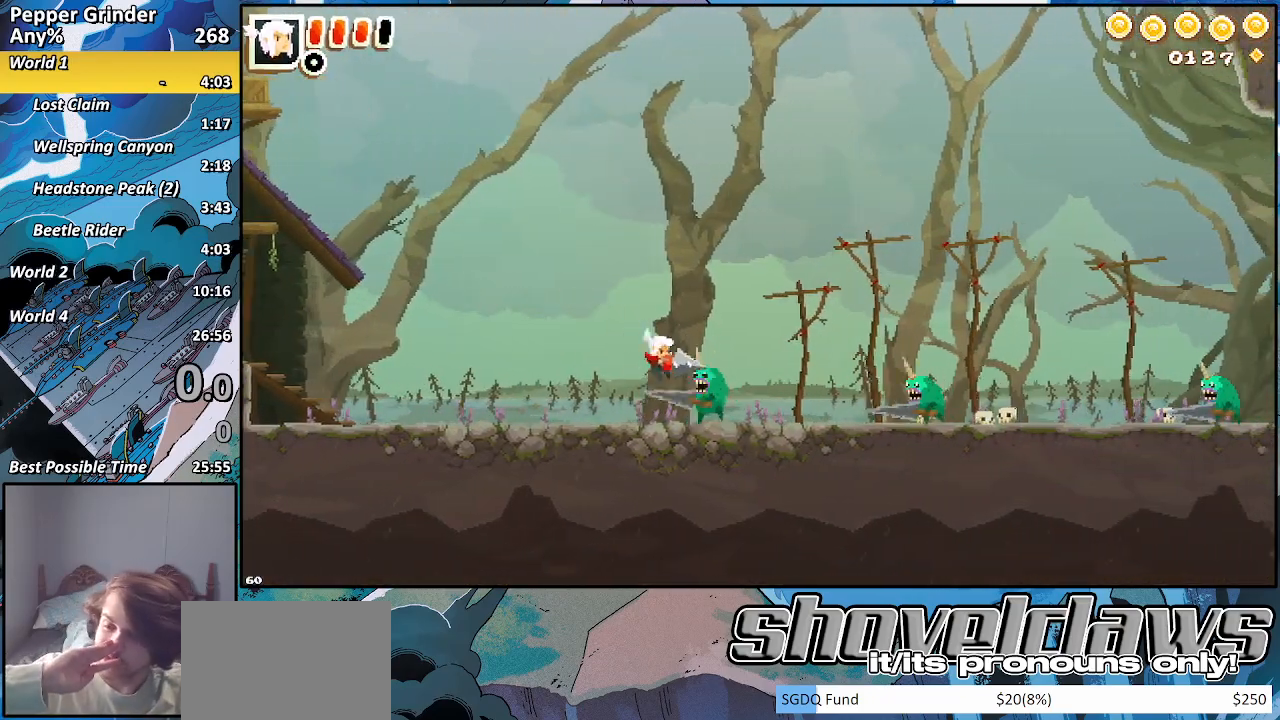
{"buttons": [], "left_stick": "down-right", "right_stick": "center", "events": [[300, "left_stick", "down-right"]]}
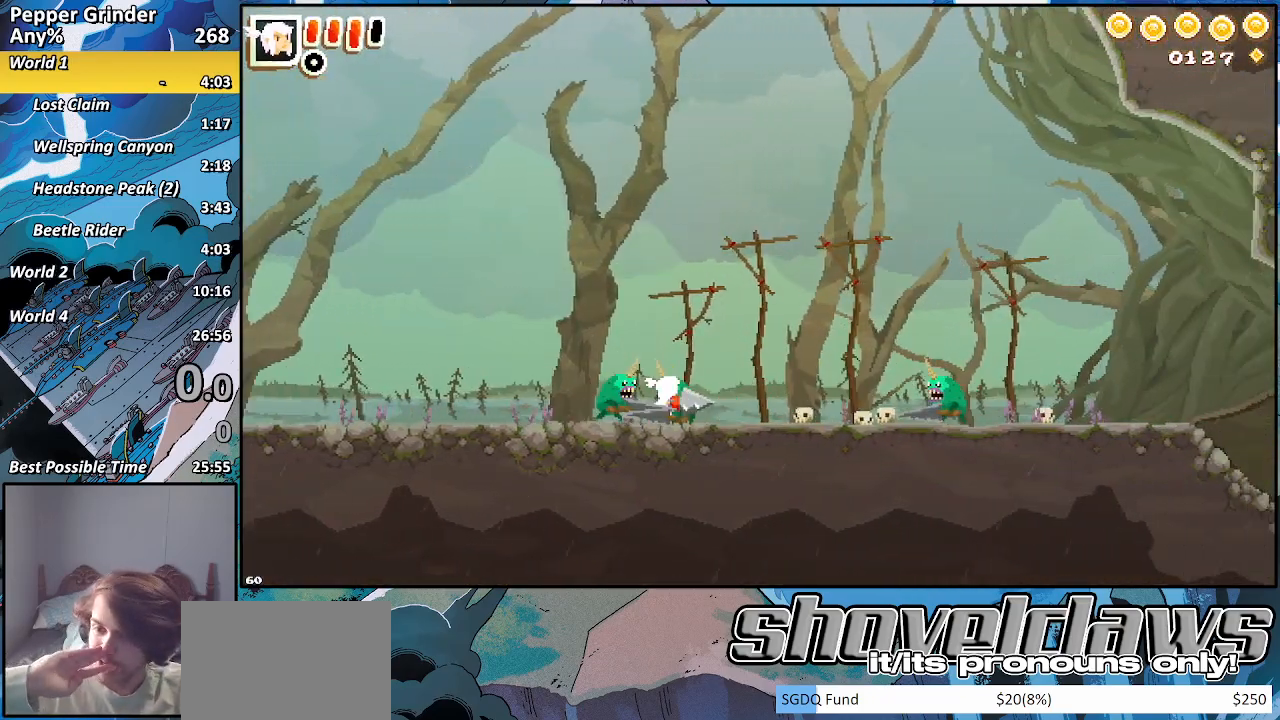
{"buttons": [], "left_stick": "center", "right_stick": "center", "events": [[483, "left_stick", "center"]]}
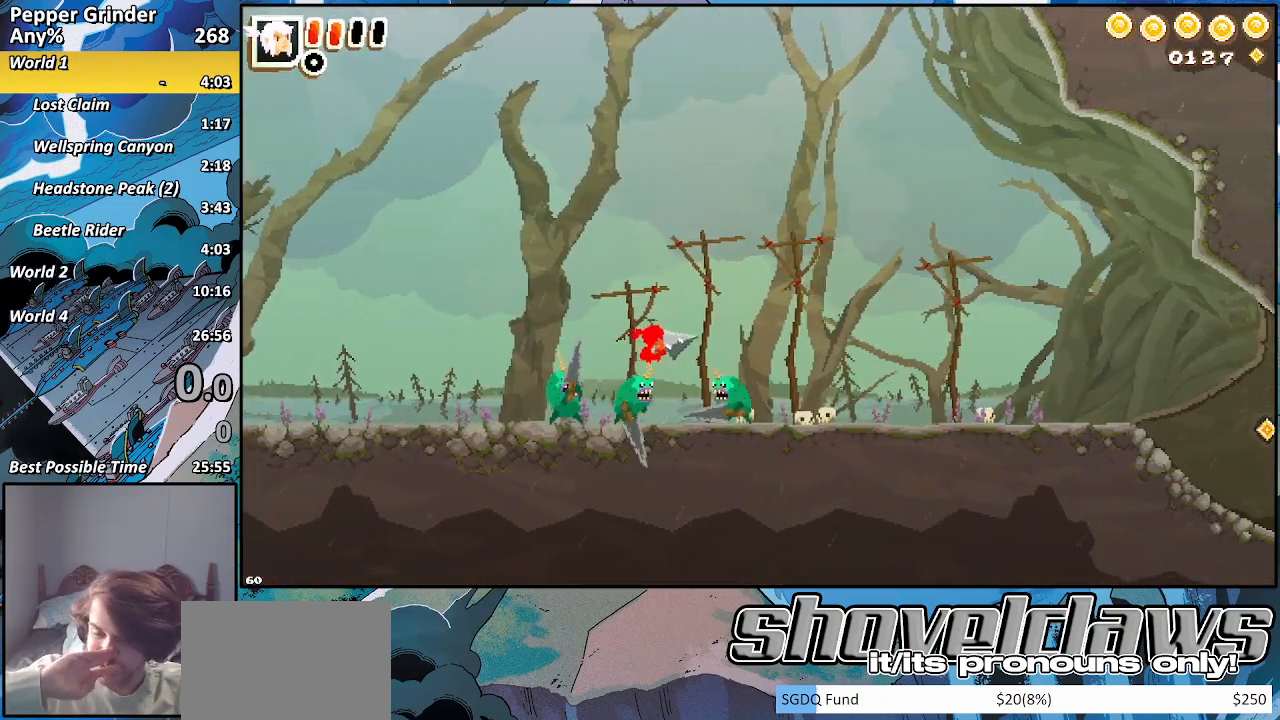
{"buttons": [], "left_stick": "center", "right_stick": "center", "events": []}
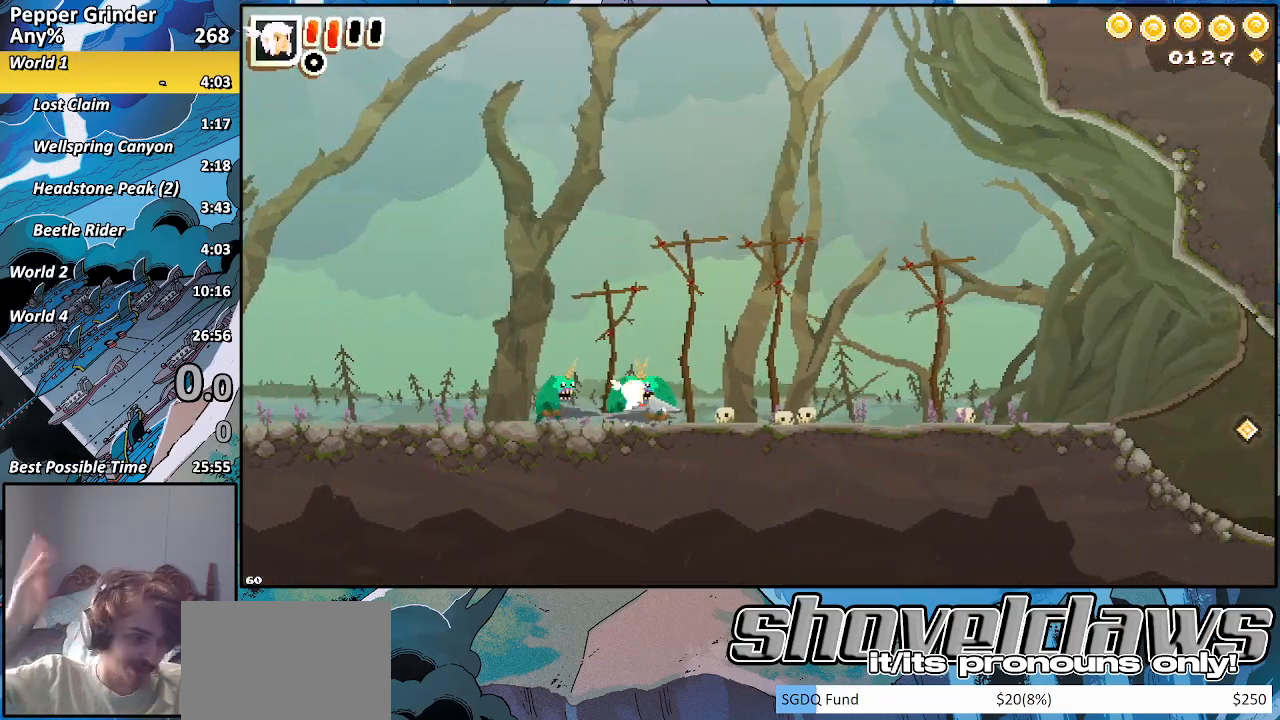
{"buttons": [], "left_stick": "center", "right_stick": "center", "events": []}
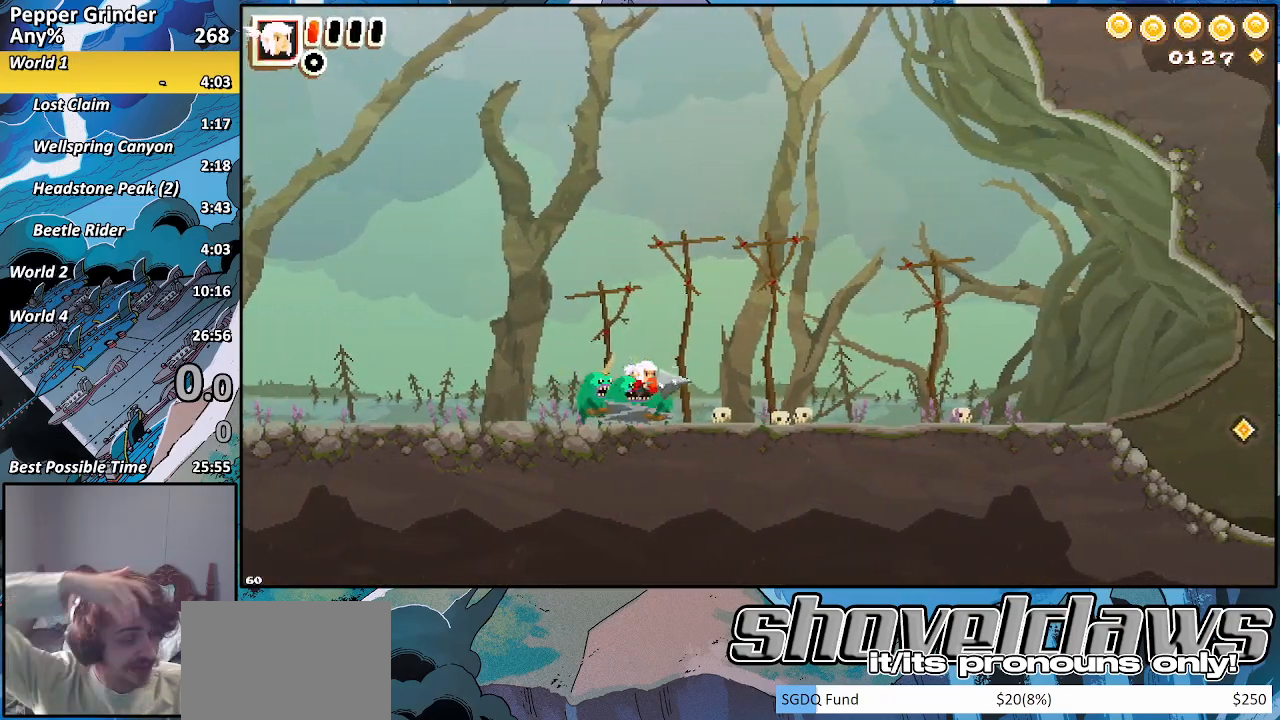
{"buttons": [], "left_stick": "center", "right_stick": "center", "events": []}
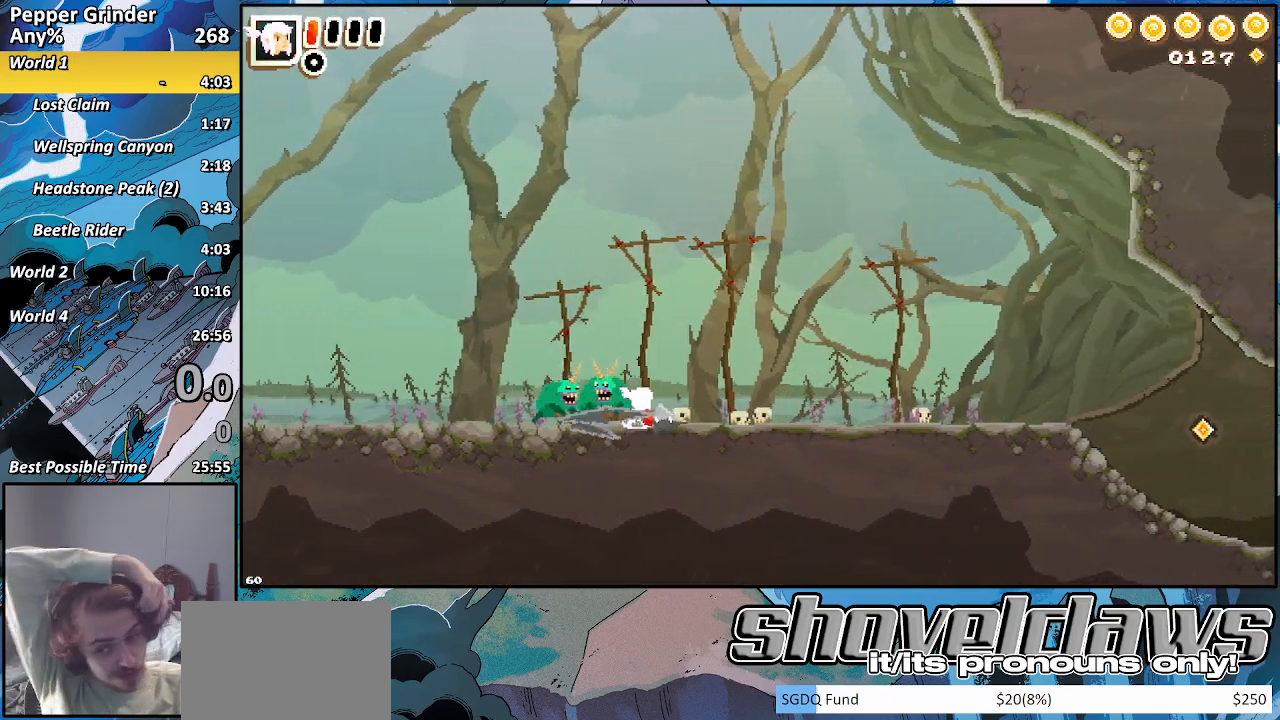
{"buttons": [], "left_stick": "center", "right_stick": "center", "events": []}
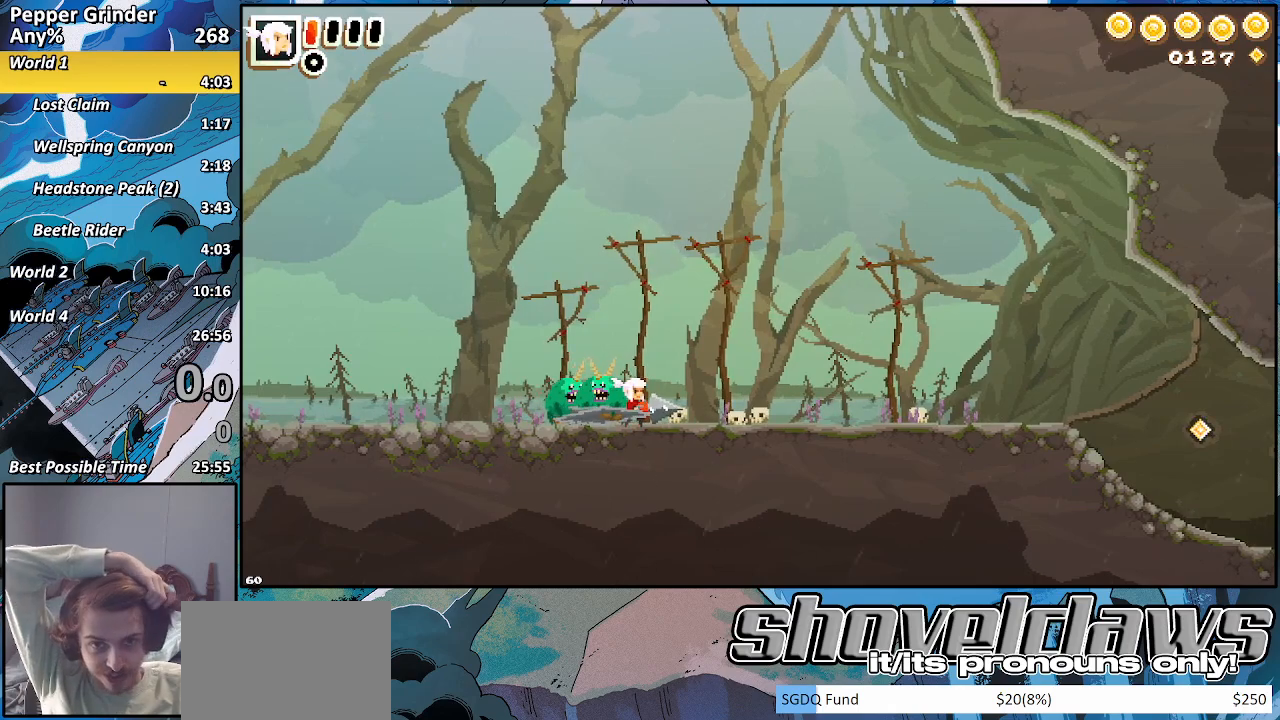
{"buttons": [], "left_stick": "center", "right_stick": "center", "events": []}
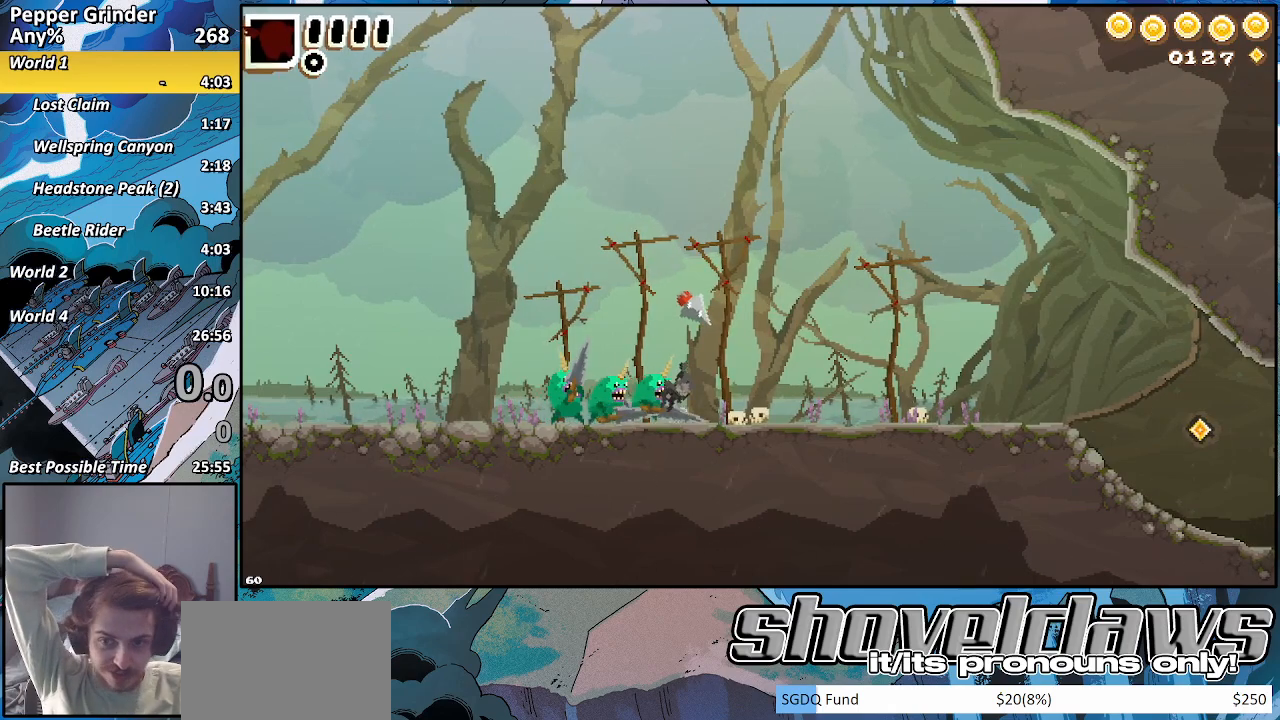
{"buttons": [], "left_stick": "center", "right_stick": "center", "events": []}
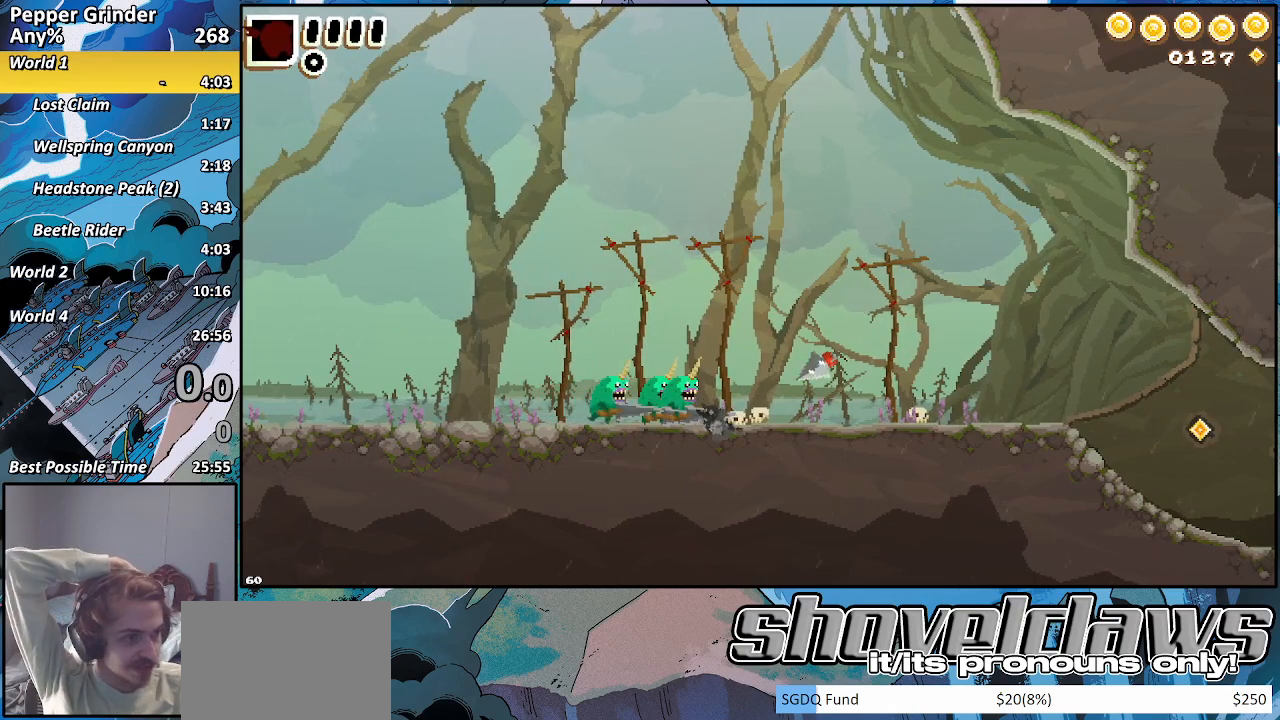
{"buttons": [], "left_stick": "center", "right_stick": "center", "events": []}
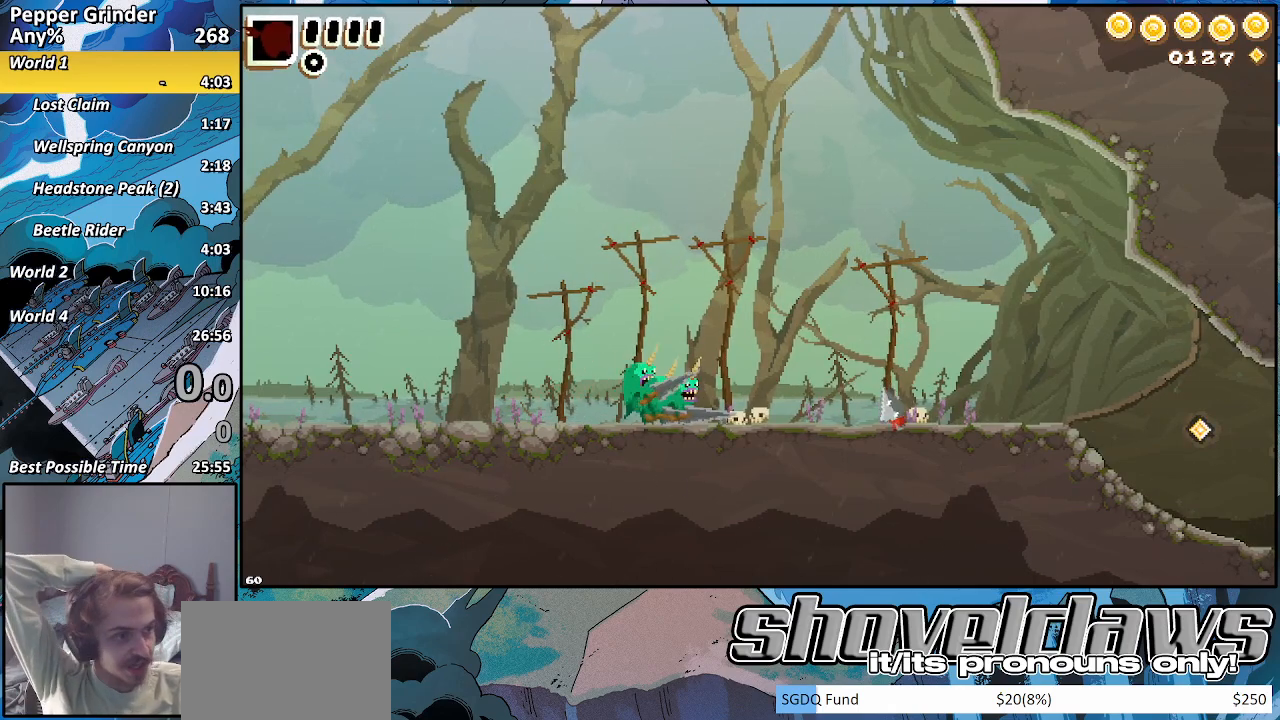
{"buttons": [], "left_stick": "center", "right_stick": "center", "events": []}
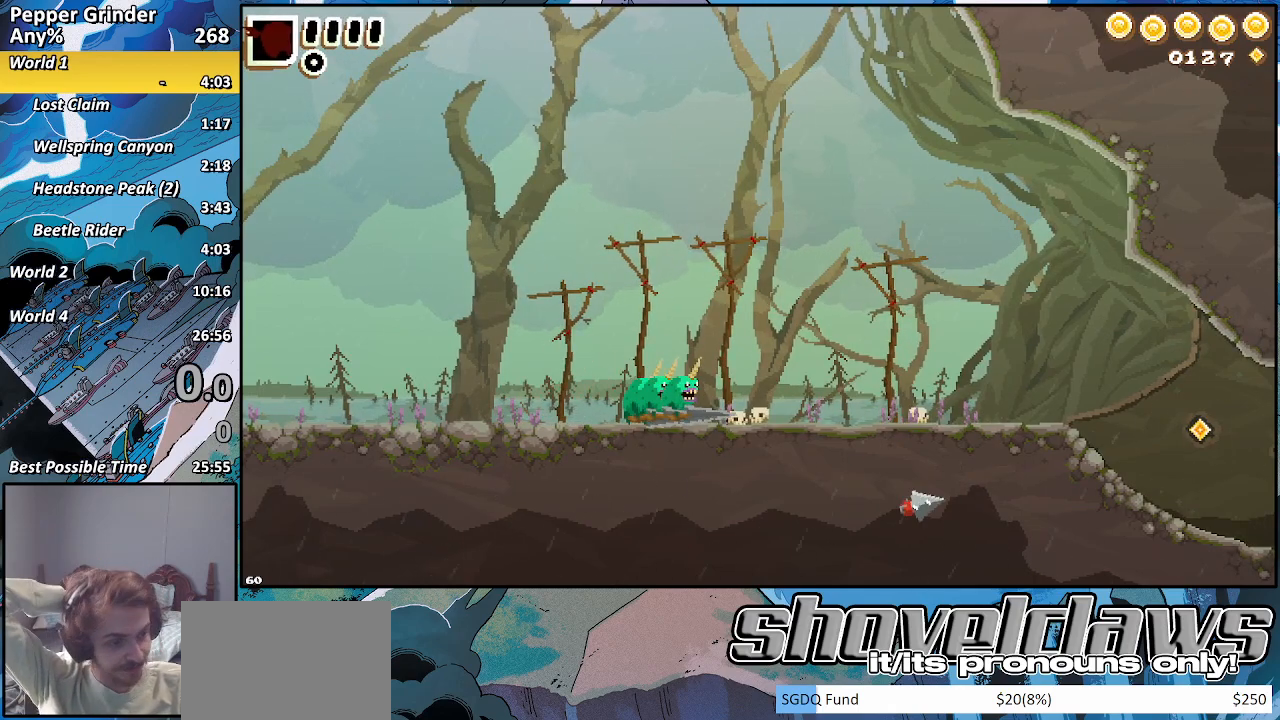
{"buttons": [], "left_stick": "center", "right_stick": "center", "events": []}
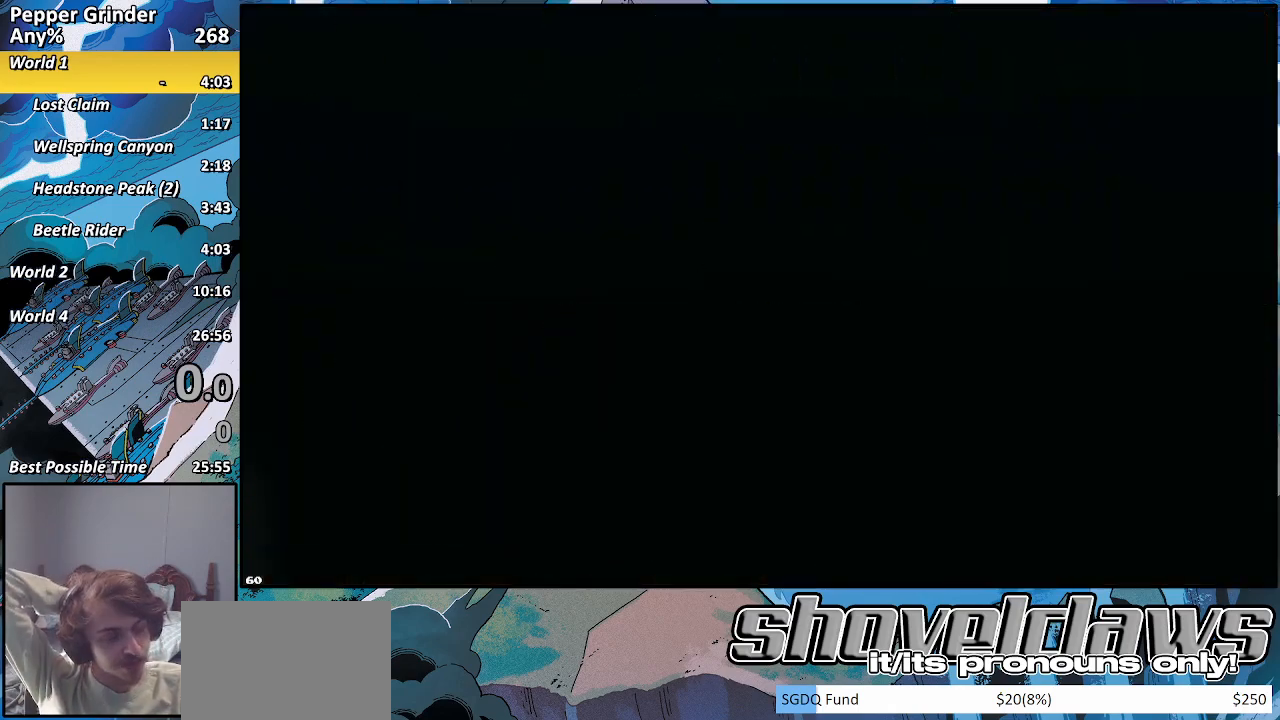
{"buttons": [], "left_stick": "center", "right_stick": "center", "events": []}
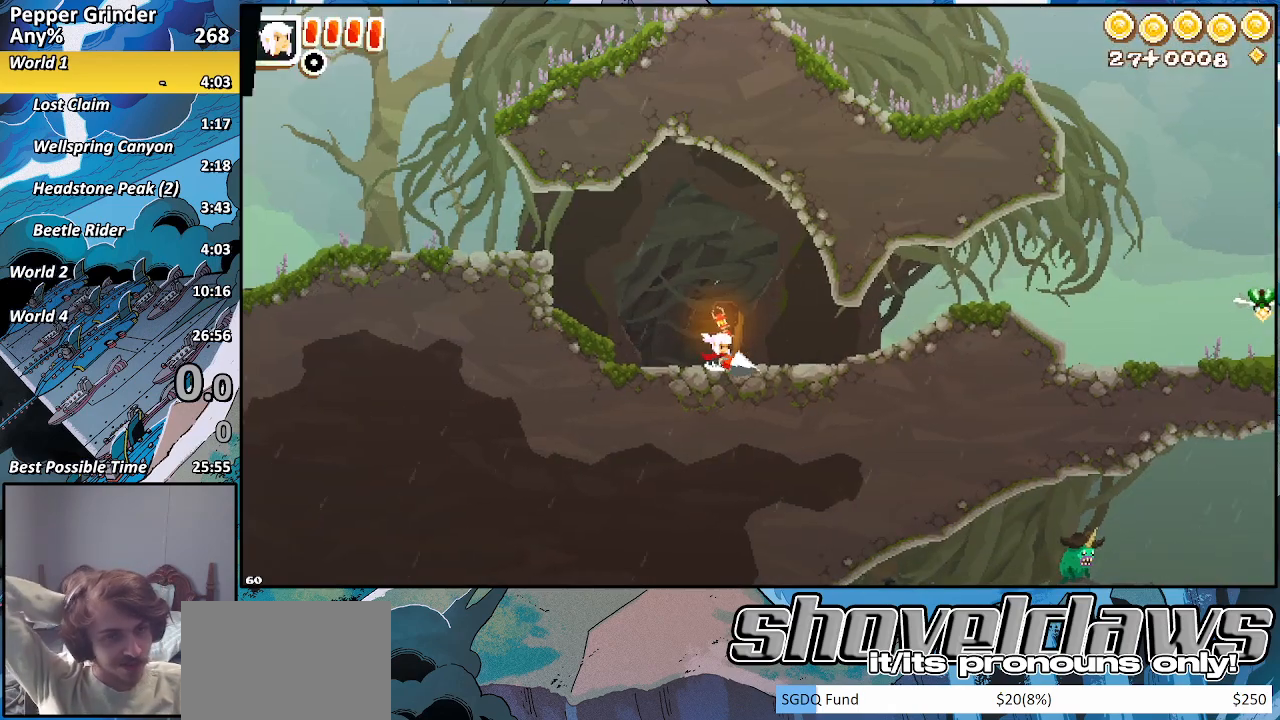
{"buttons": [], "left_stick": "right", "right_stick": "center", "events": [[433, "left_stick", "right"]]}
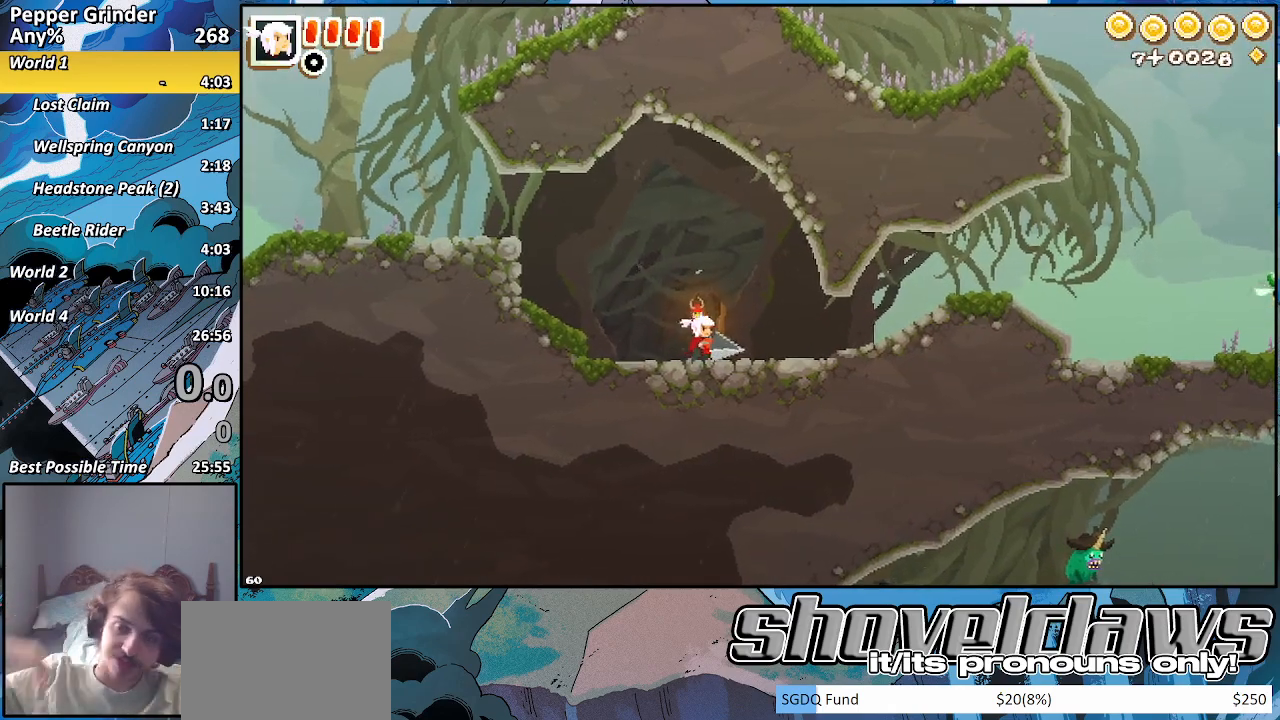
{"buttons": [], "left_stick": "right", "right_stick": "center", "events": []}
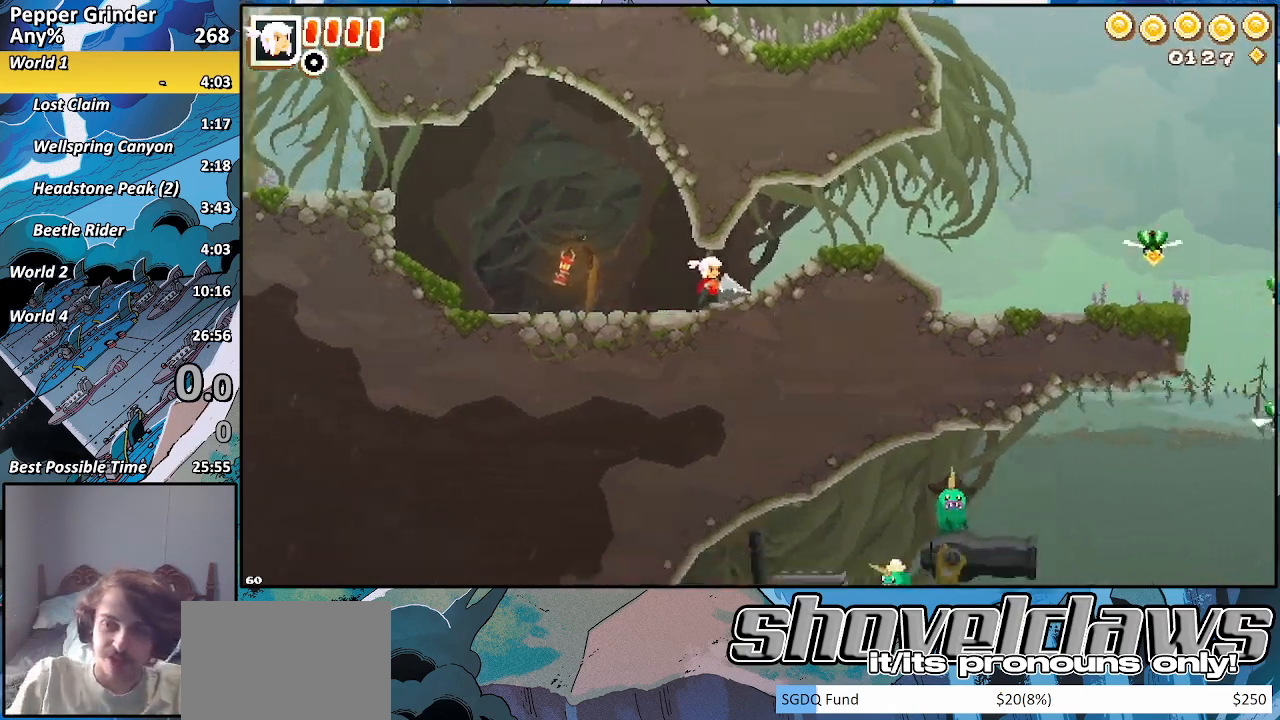
{"buttons": [], "left_stick": "right", "right_stick": "center", "events": []}
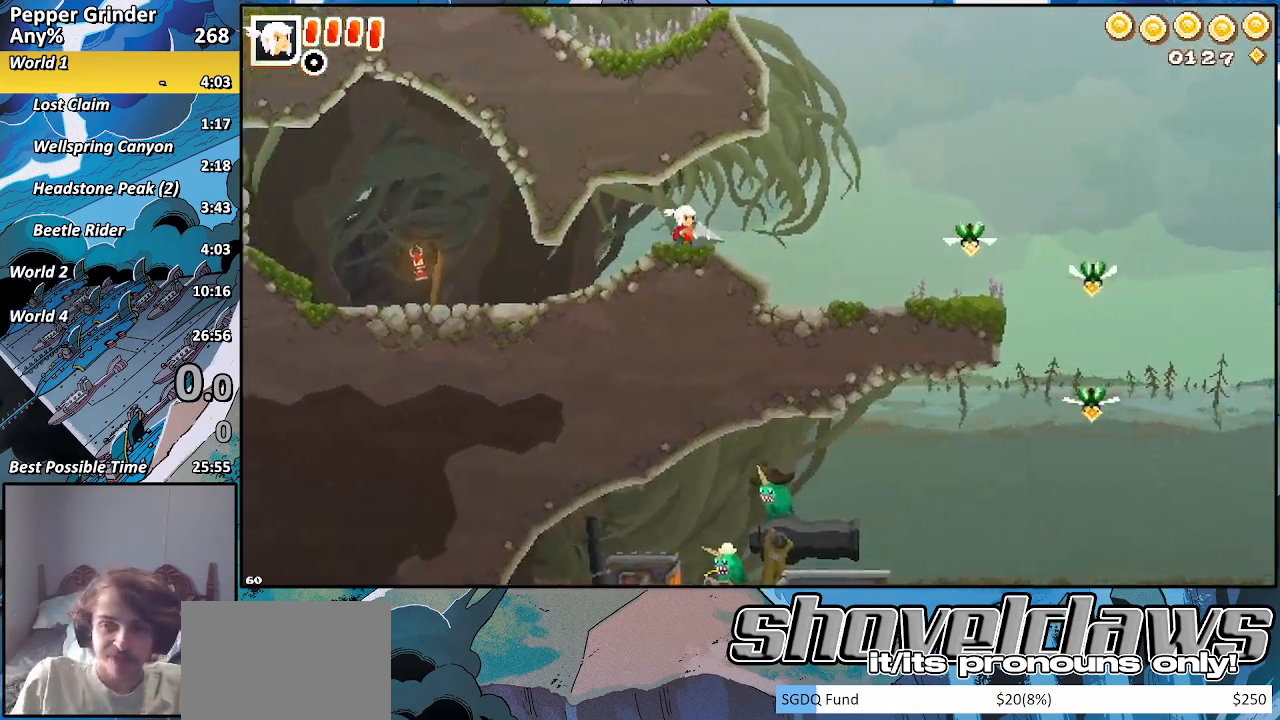
{"buttons": ["CROSS"], "left_stick": "left", "right_stick": "center", "events": [[100, "CROSS", "down"], [167, "CROSS", "up"], [317, "CROSS", "down"], [400, "left_stick", "left"]]}
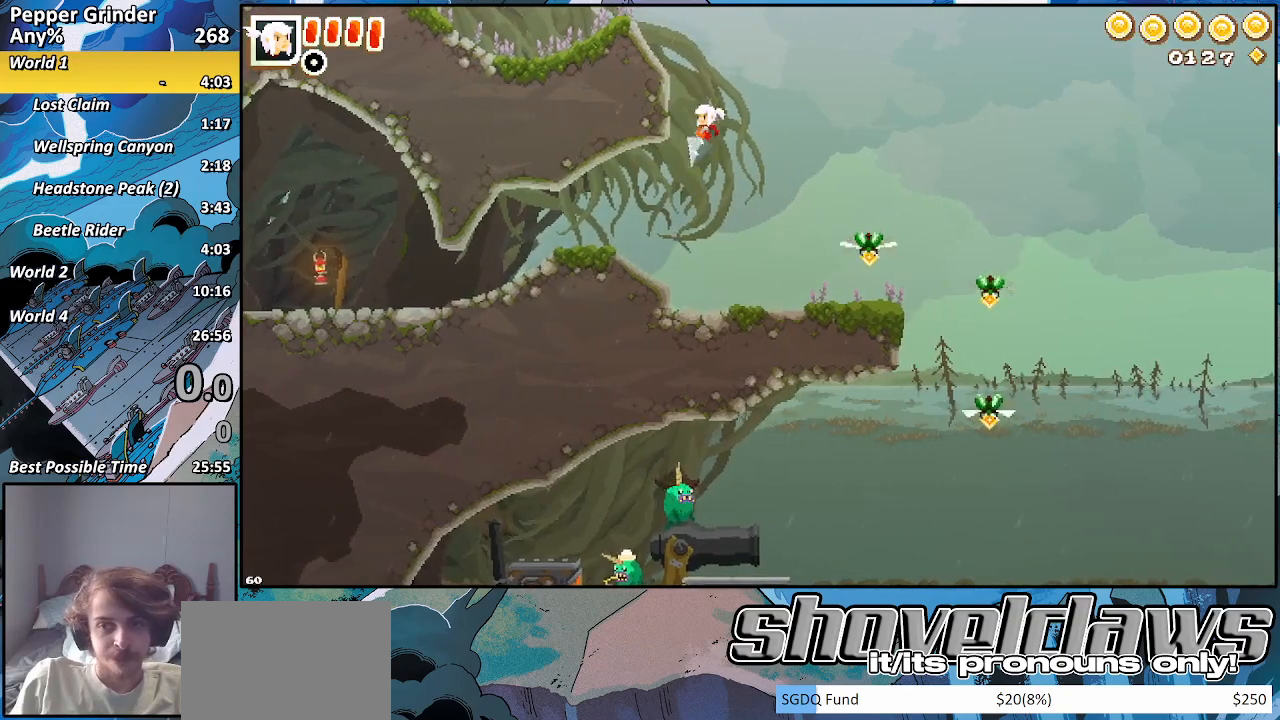
{"buttons": ["CROSS"], "left_stick": "up-right", "right_stick": "center", "events": [[50, "left_stick", "down-left"], [117, "CROSS", "up"], [117, "R2", "down"], [233, "CROSS", "down"], [283, "R2", "up"], [317, "CROSS", "up"], [383, "left_stick", "up-left"], [417, "CROSS", "down"], [433, "left_stick", "up-right"]]}
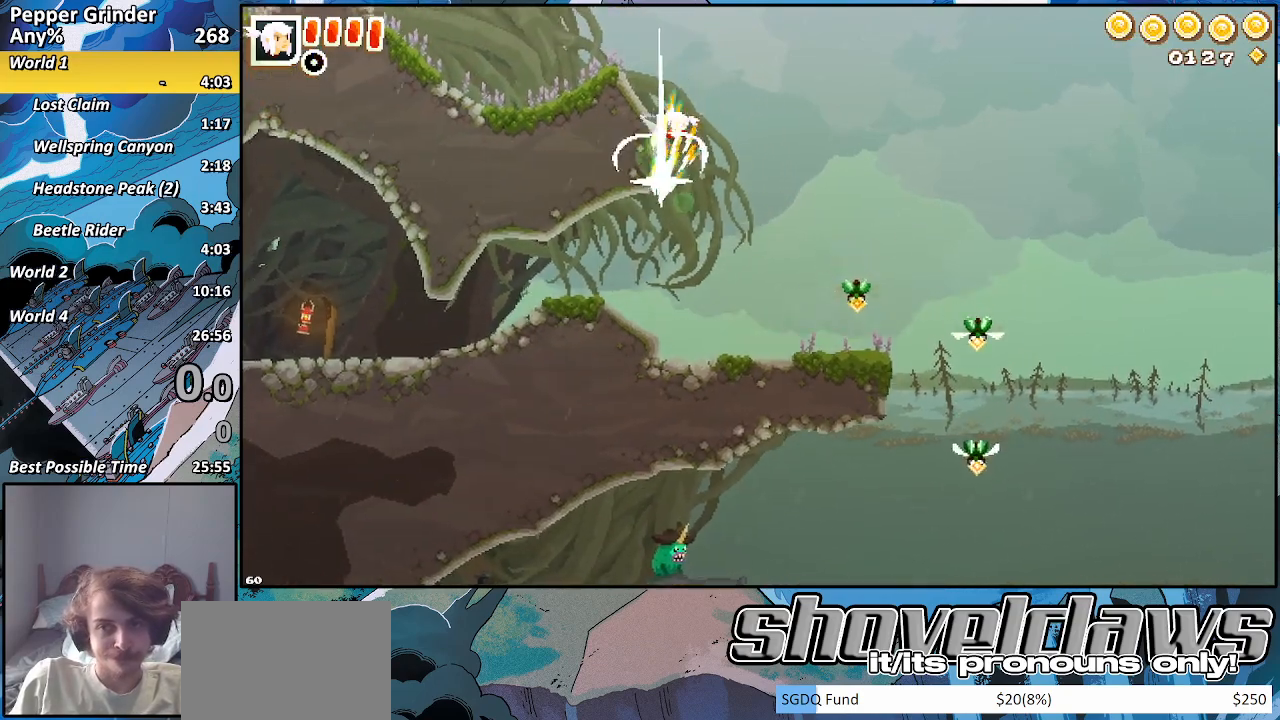
{"buttons": [], "left_stick": "right", "right_stick": "center", "events": [[17, "CROSS", "up"], [150, "CROSS", "down"], [233, "left_stick", "right"], [267, "CROSS", "up"], [417, "CROSS", "down"], [500, "CROSS", "up"]]}
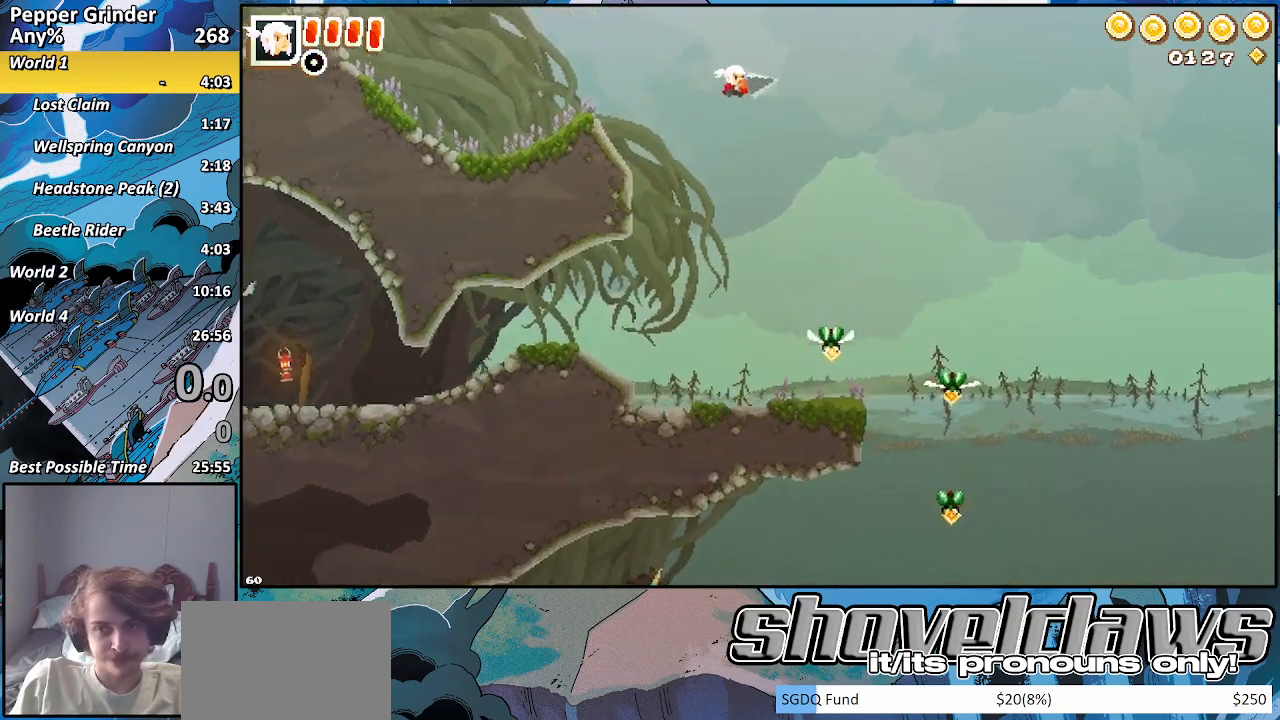
{"buttons": ["CROSS"], "left_stick": "right", "right_stick": "center", "events": [[167, "CROSS", "down"], [233, "CROSS", "up"], [467, "CROSS", "down"]]}
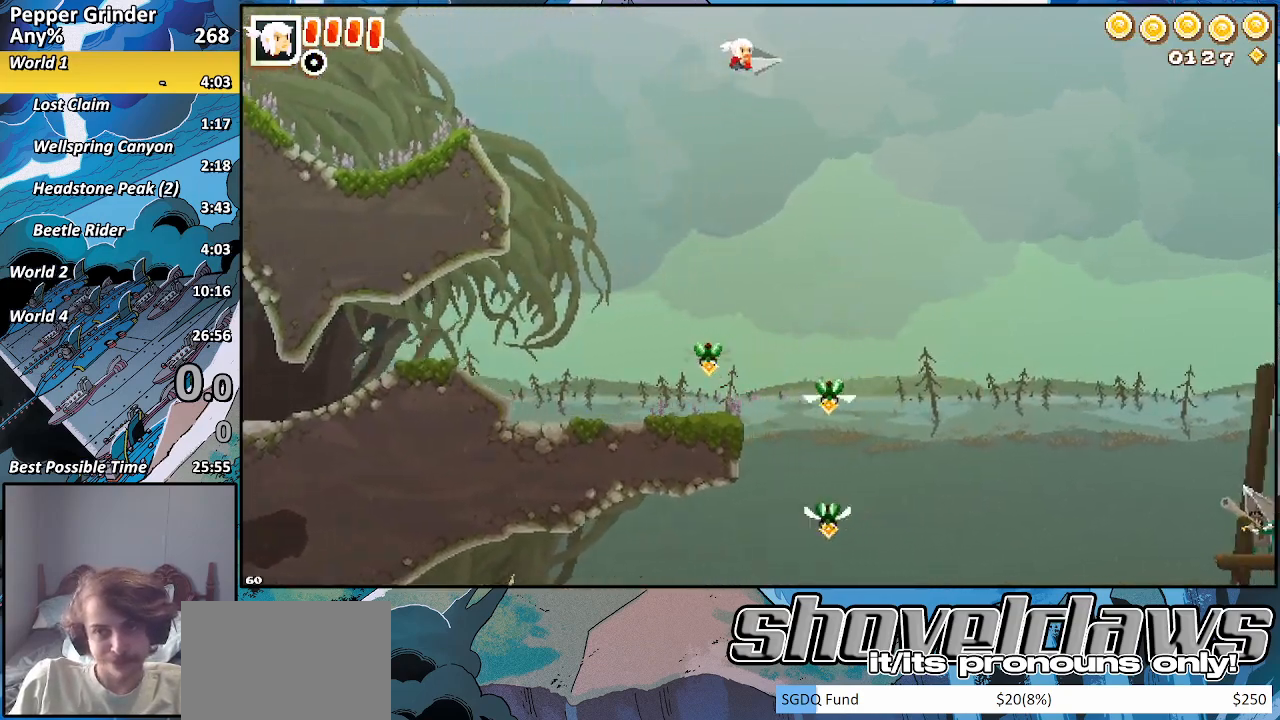
{"buttons": ["CROSS"], "left_stick": "right", "right_stick": "center", "events": [[33, "CROSS", "up"], [217, "CROSS", "down"], [283, "CROSS", "up"], [483, "CROSS", "down"]]}
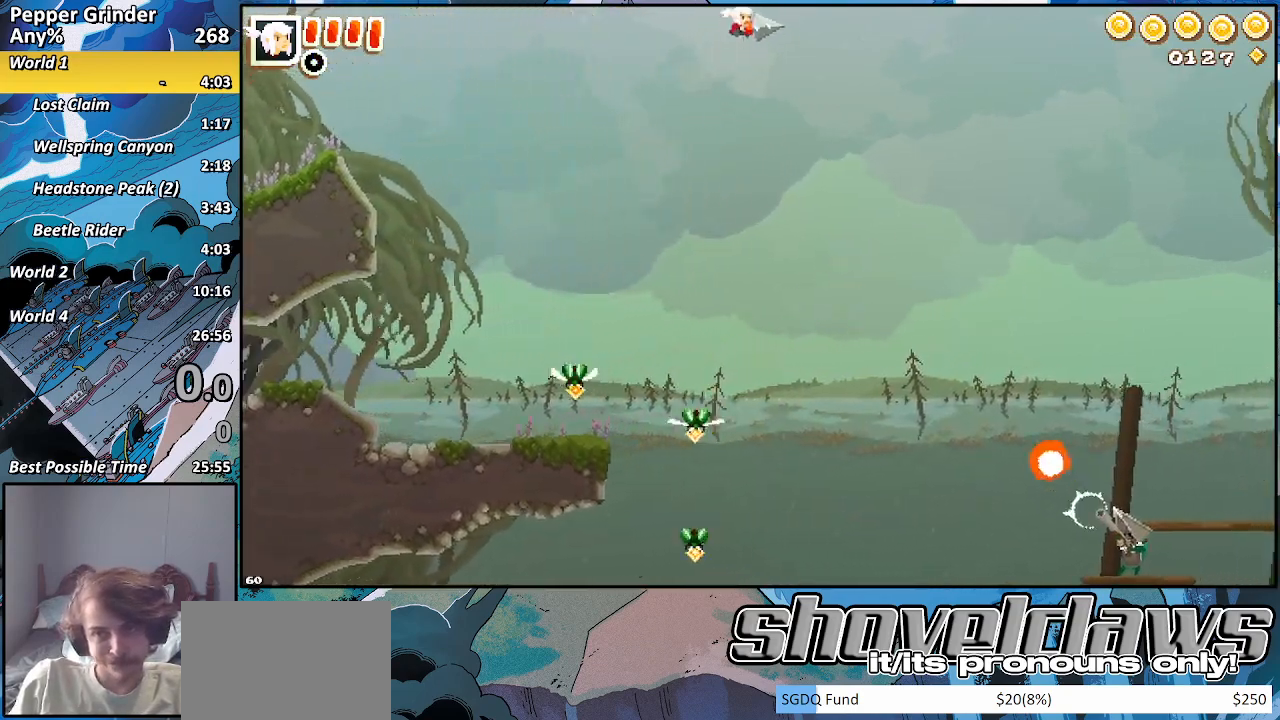
{"buttons": ["CROSS"], "left_stick": "right", "right_stick": "center", "events": [[33, "CROSS", "up"], [217, "CROSS", "down"], [283, "CROSS", "up"], [500, "CROSS", "down"]]}
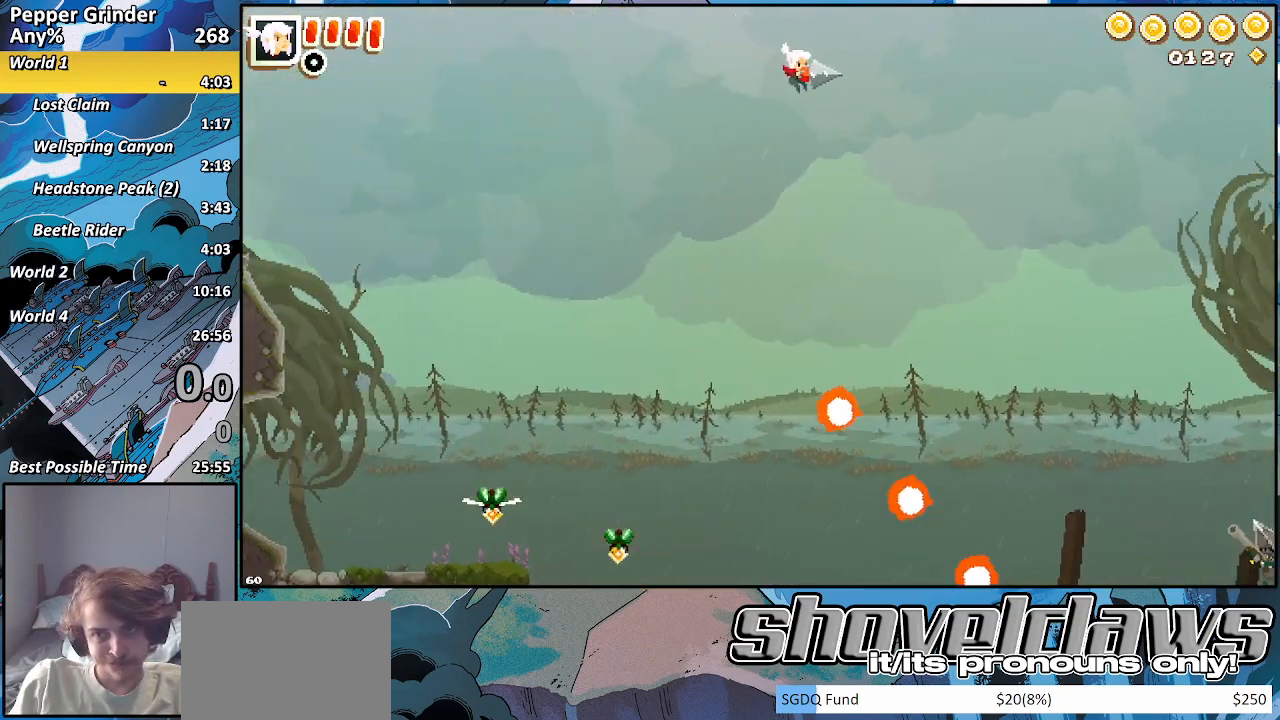
{"buttons": [], "left_stick": "right", "right_stick": "center", "events": [[50, "CROSS", "up"], [267, "CROSS", "down"], [333, "CROSS", "up"]]}
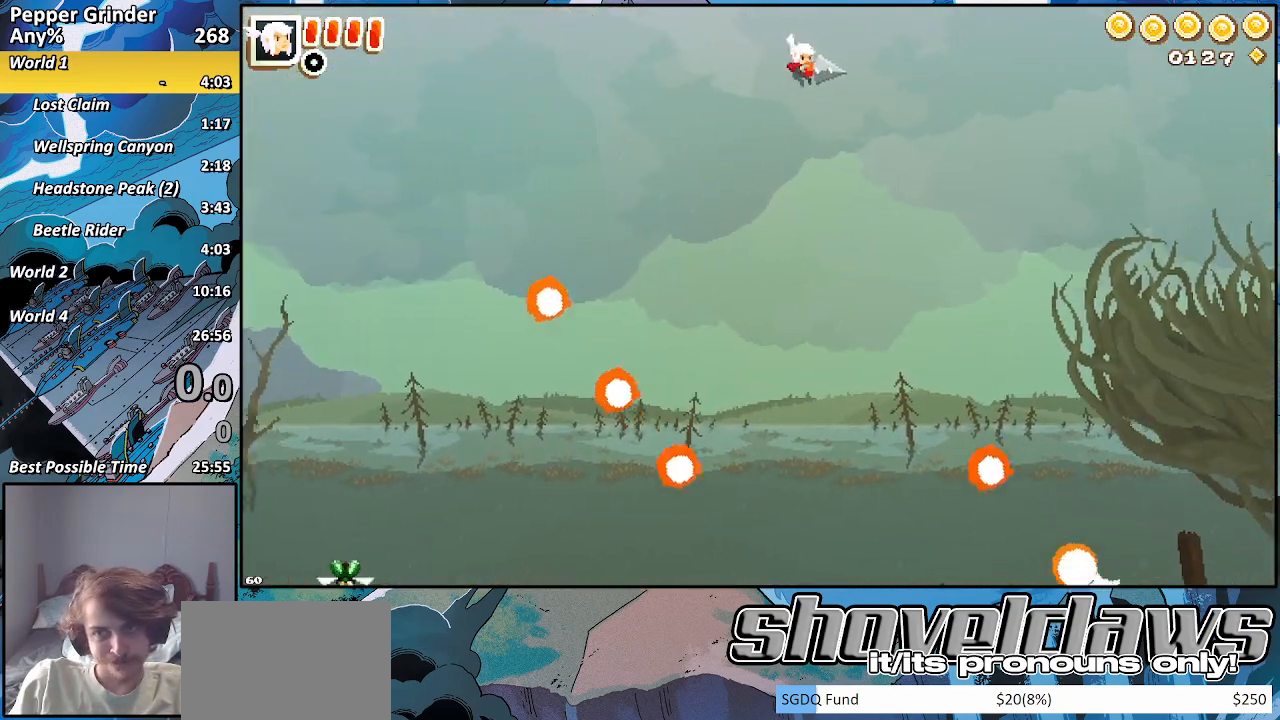
{"buttons": [], "left_stick": "right", "right_stick": "center", "events": [[50, "CROSS", "down"], [100, "CROSS", "up"], [300, "CROSS", "down"], [367, "CROSS", "up"]]}
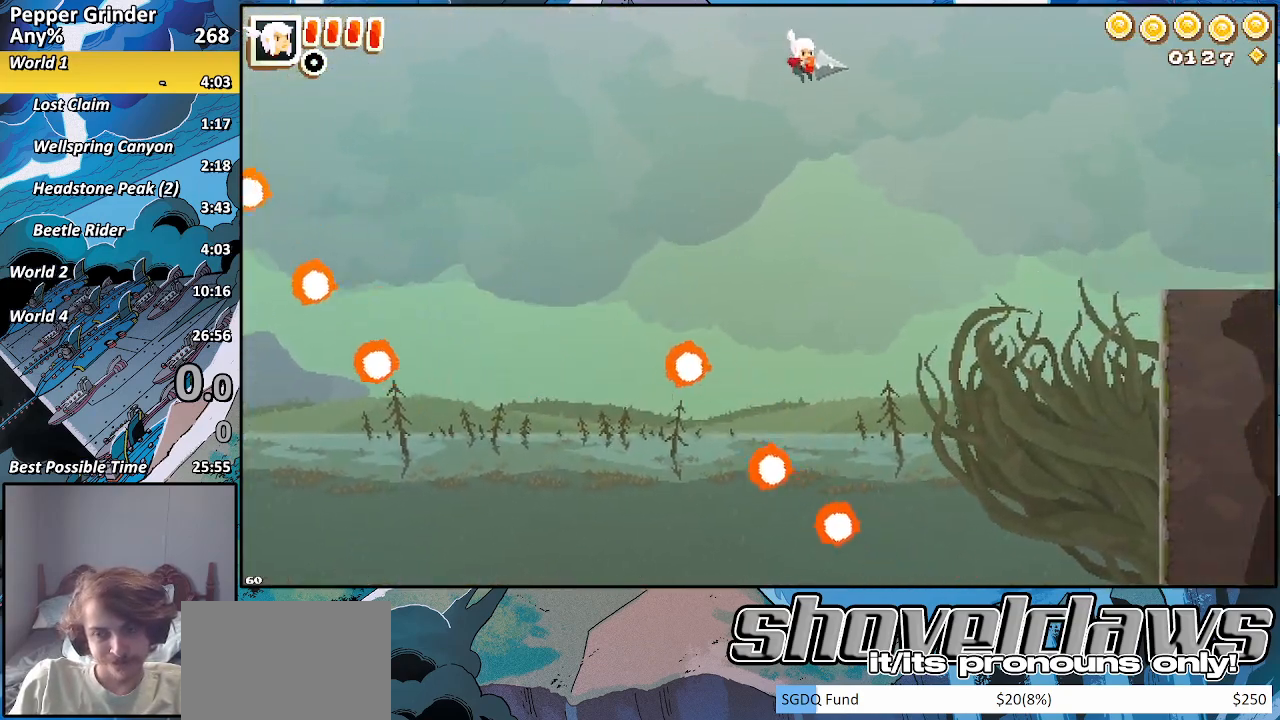
{"buttons": [], "left_stick": "right", "right_stick": "center", "events": [[83, "CROSS", "down"], [133, "CROSS", "up"], [367, "CROSS", "down"], [417, "CROSS", "up"]]}
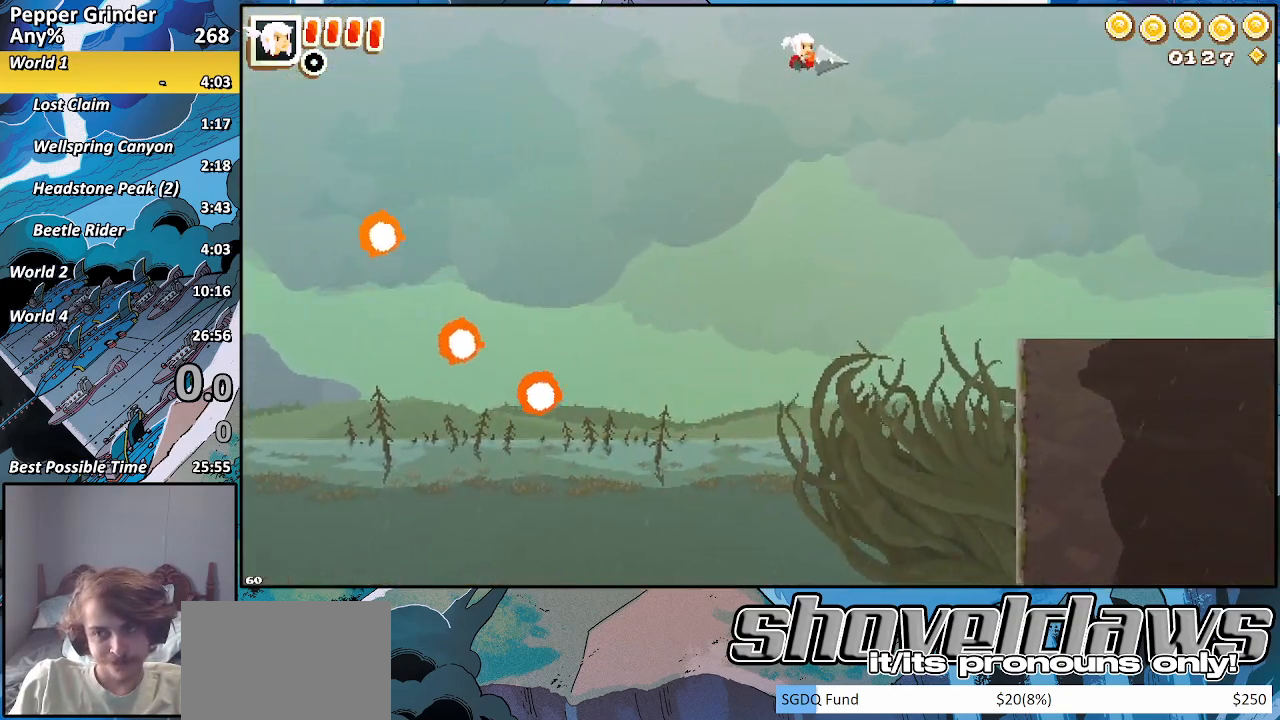
{"buttons": [], "left_stick": "right", "right_stick": "center", "events": [[167, "CROSS", "down"], [233, "CROSS", "up"], [433, "CROSS", "down"], [483, "CROSS", "up"]]}
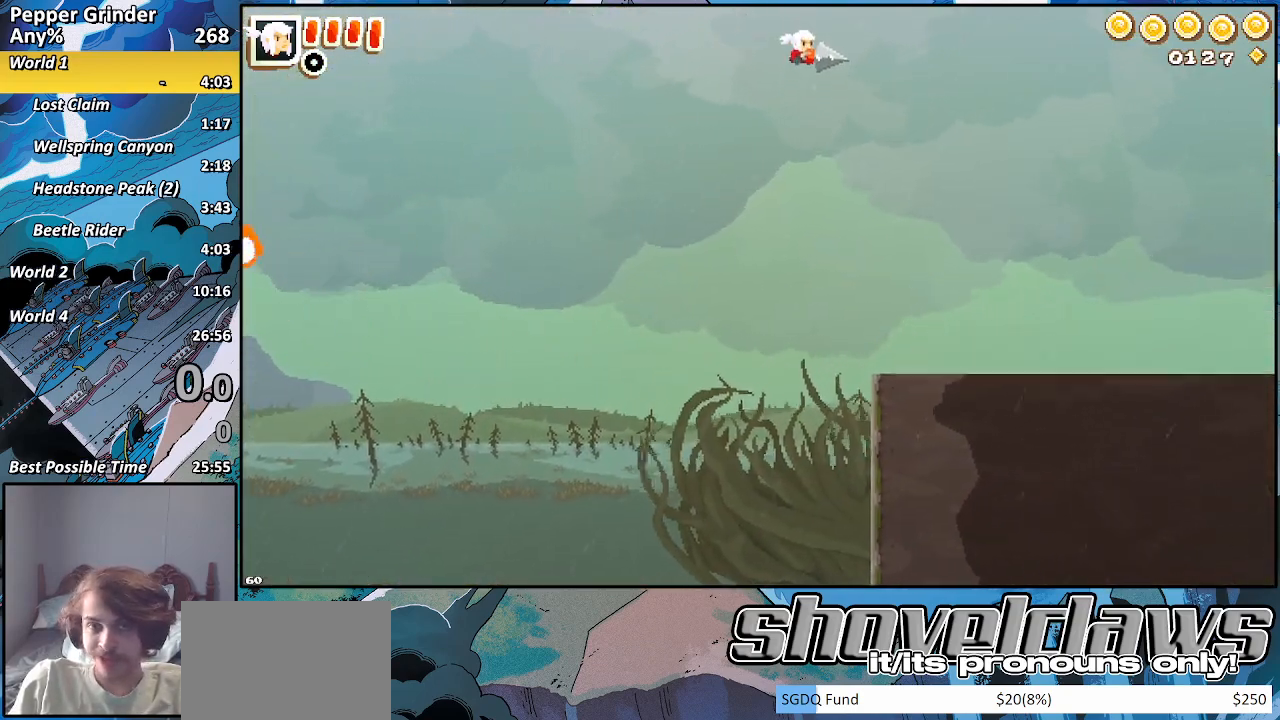
{"buttons": [], "left_stick": "right", "right_stick": "center", "events": [[167, "CROSS", "down"], [250, "CROSS", "up"], [417, "CROSS", "down"], [500, "CROSS", "up"]]}
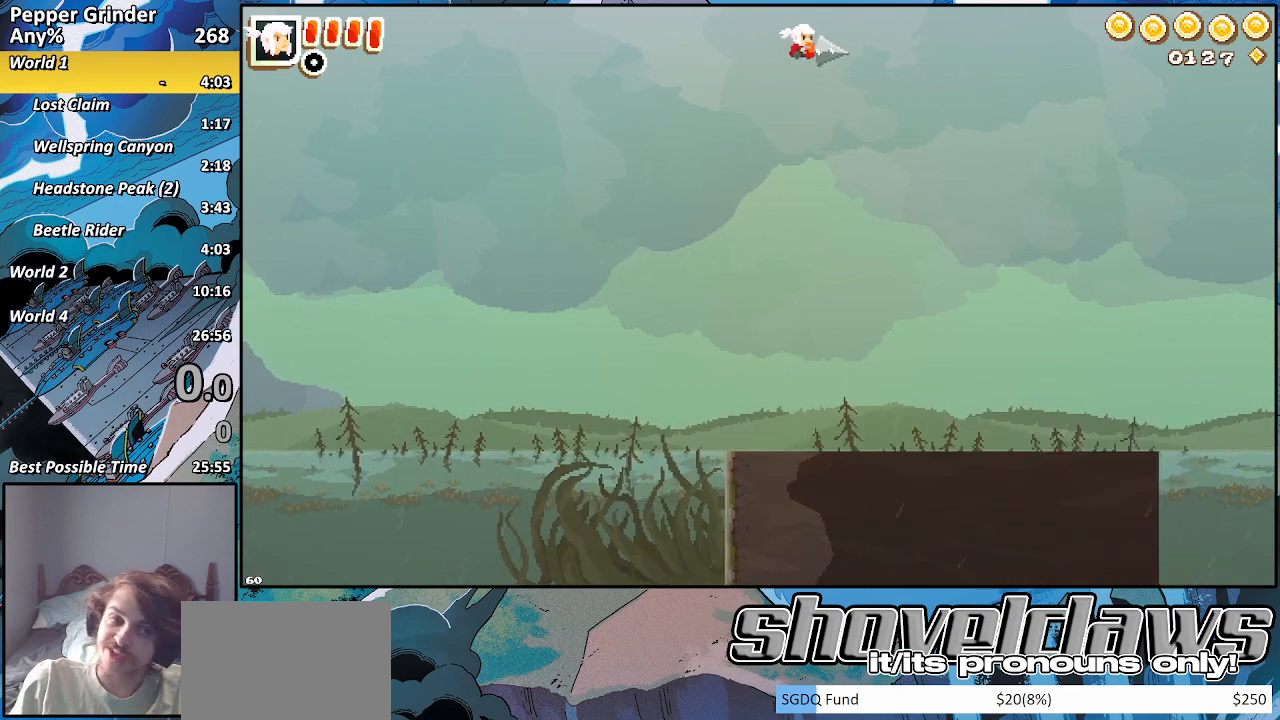
{"buttons": [], "left_stick": "right", "right_stick": "center", "events": [[200, "CROSS", "down"], [267, "CROSS", "up"]]}
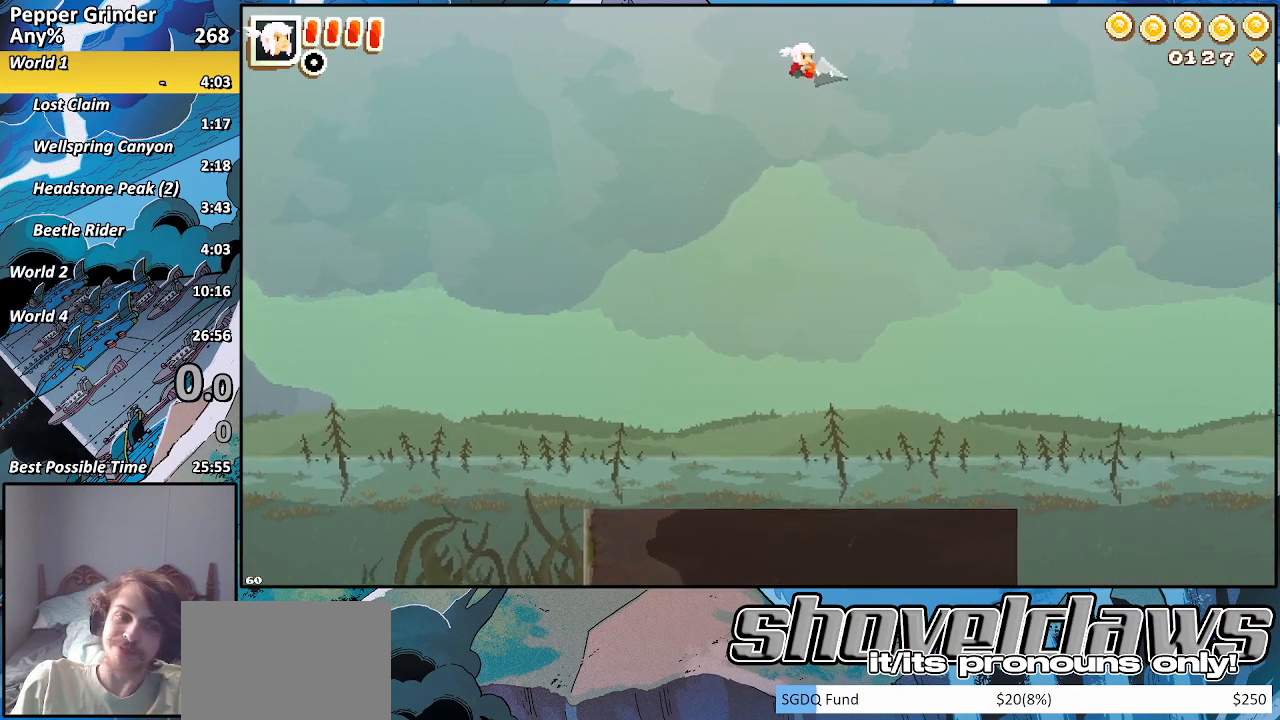
{"buttons": [], "left_stick": "right", "right_stick": "center", "events": [[300, "CROSS", "down"], [350, "CROSS", "up"]]}
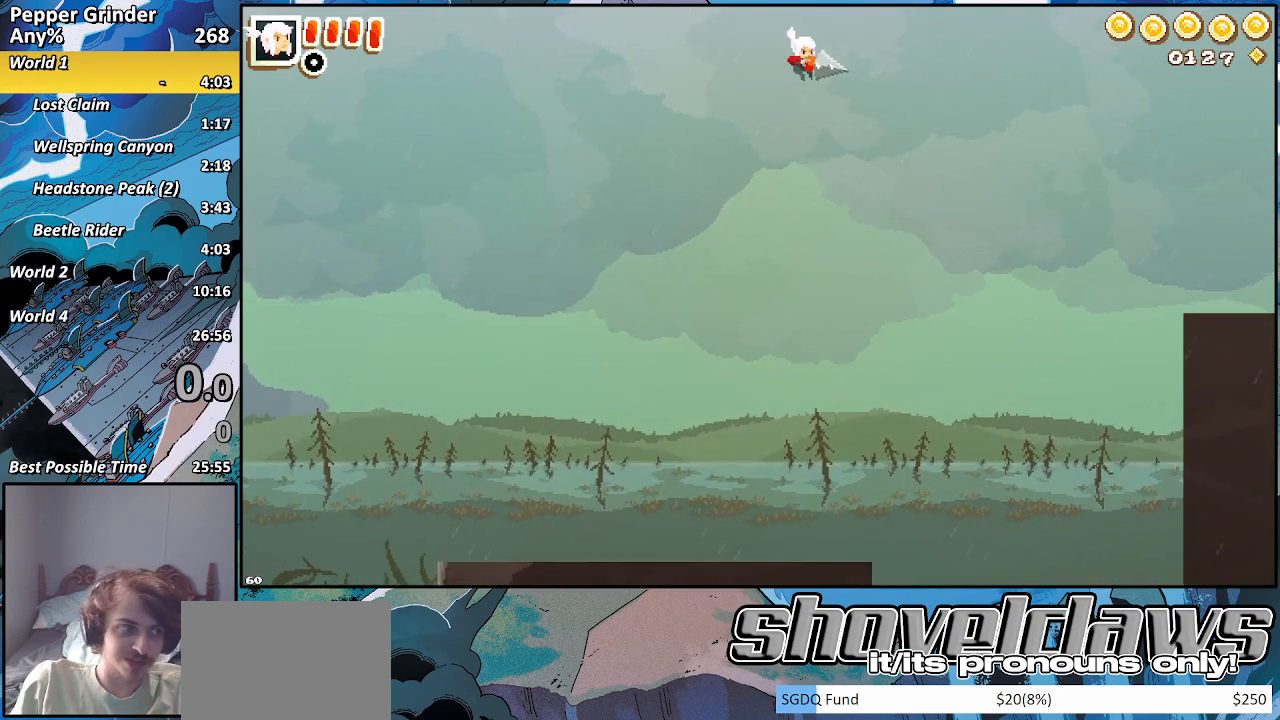
{"buttons": [], "left_stick": "right", "right_stick": "center", "events": [[83, "CROSS", "down"], [133, "CROSS", "up"], [367, "CROSS", "down"], [433, "CROSS", "up"]]}